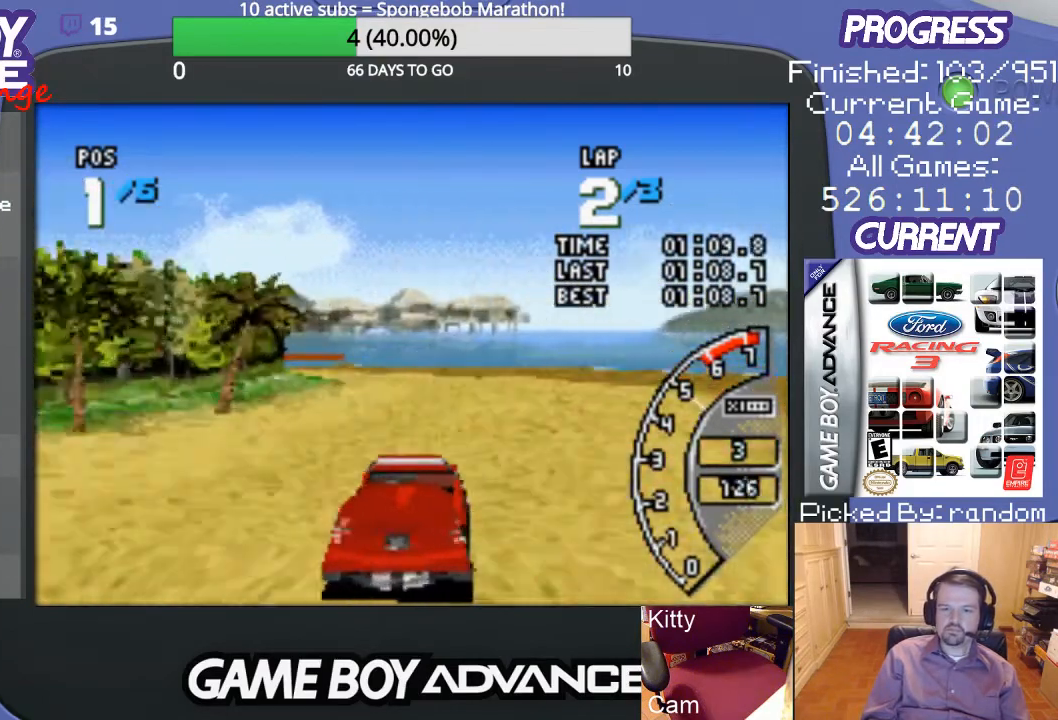
Gameplay with a controller (Nintendo layout); each line is a JSON object with the inputs held at the frame after it. "events" lists button and stick changes between this image and that frame as [ms after this image, input, new state], when the widget could be followed in between. Not read: L3 R3.
{"buttons": ["DPAD_LEFT"], "events": [[33, "DPAD_LEFT", "down"], [367, "A", "up"]]}
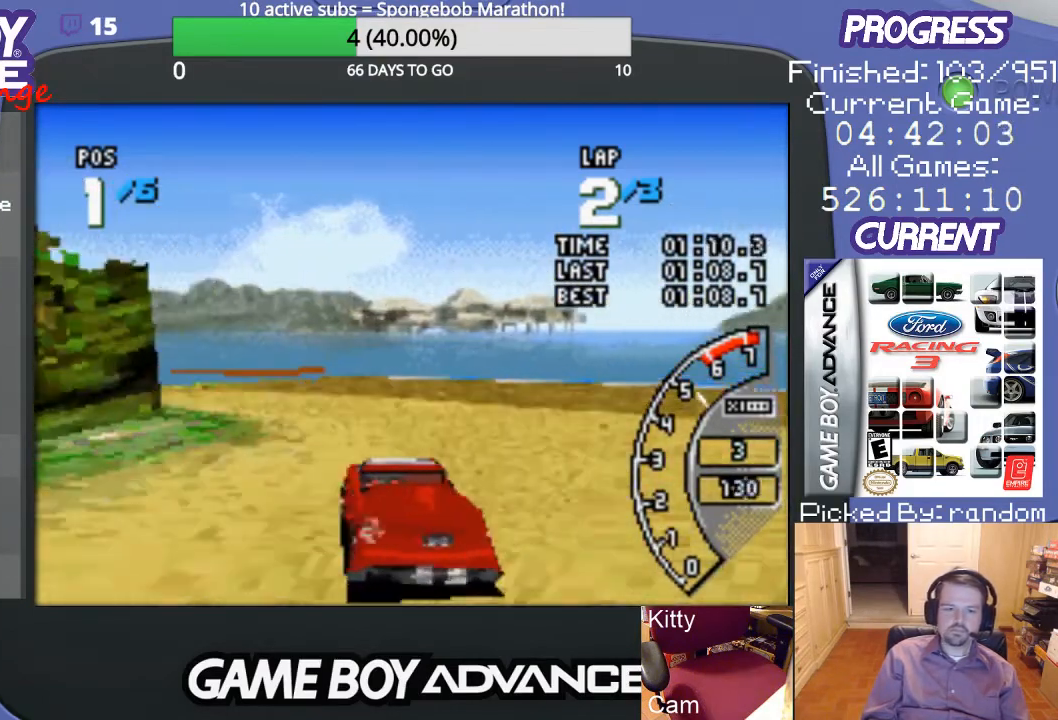
{"buttons": ["DPAD_LEFT"], "events": [[33, "B", "down"], [233, "B", "up"]]}
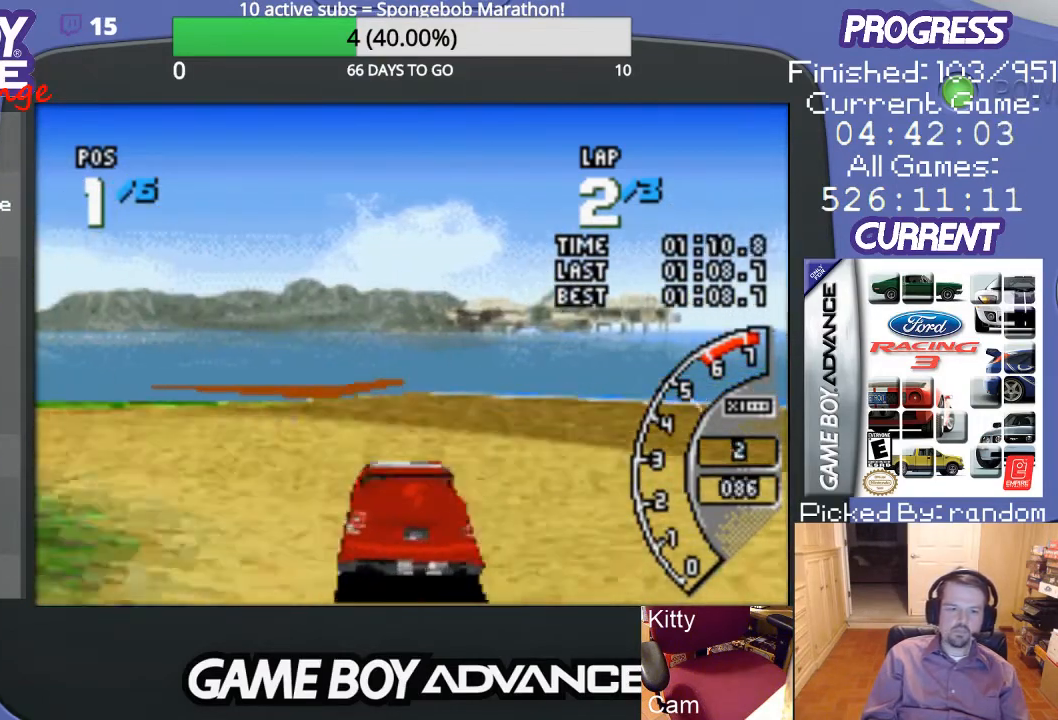
{"buttons": ["DPAD_LEFT"], "events": []}
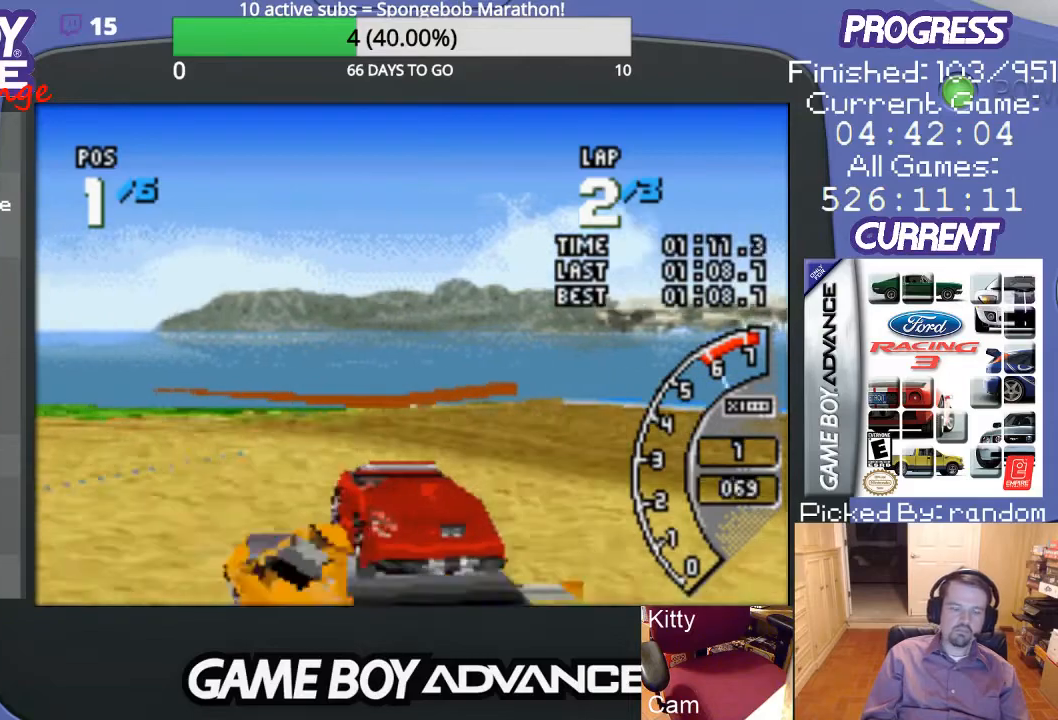
{"buttons": ["A", "DPAD_LEFT"], "events": [[233, "A", "down"]]}
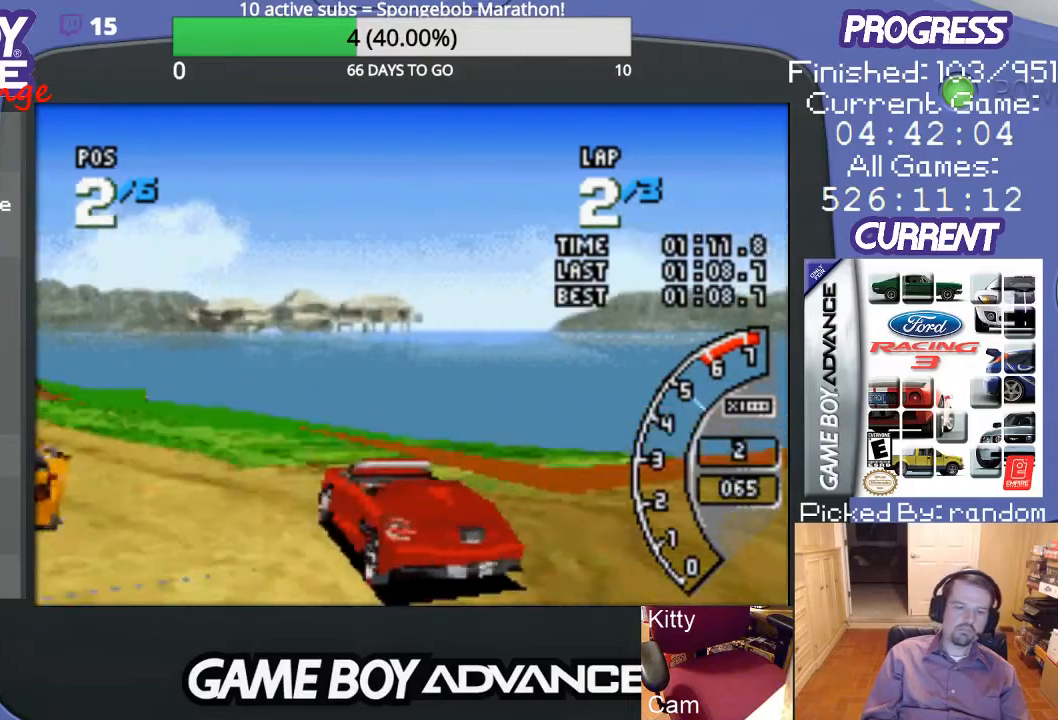
{"buttons": ["A", "DPAD_LEFT"], "events": []}
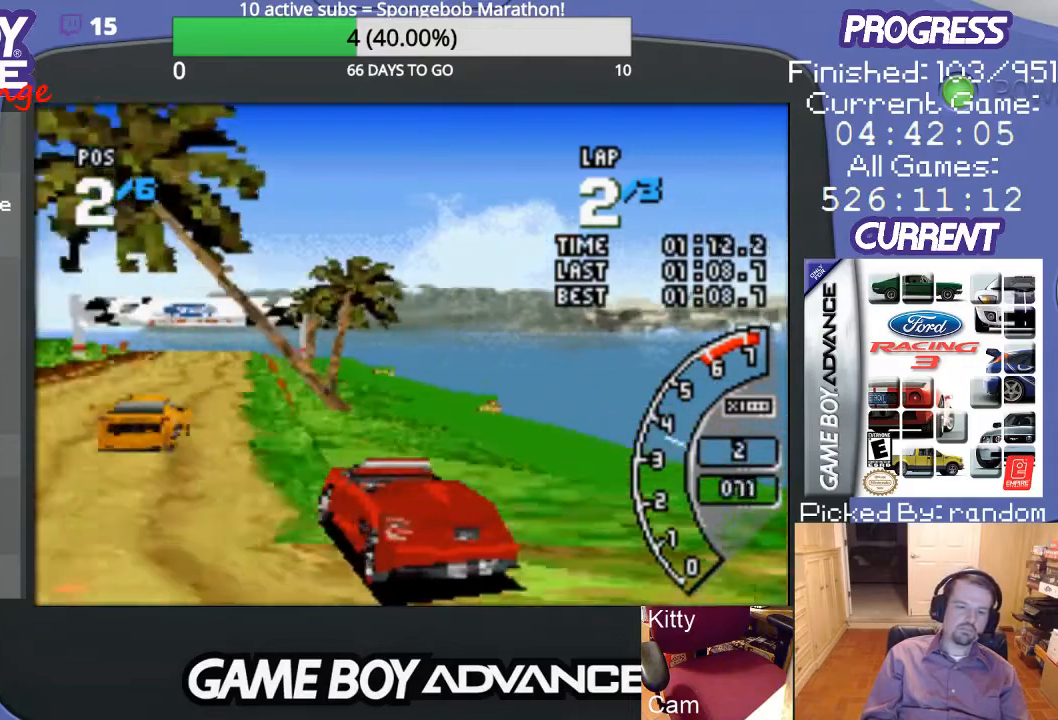
{"buttons": ["A", "DPAD_RIGHT"], "events": [[33, "DPAD_LEFT", "up"], [367, "DPAD_RIGHT", "down"]]}
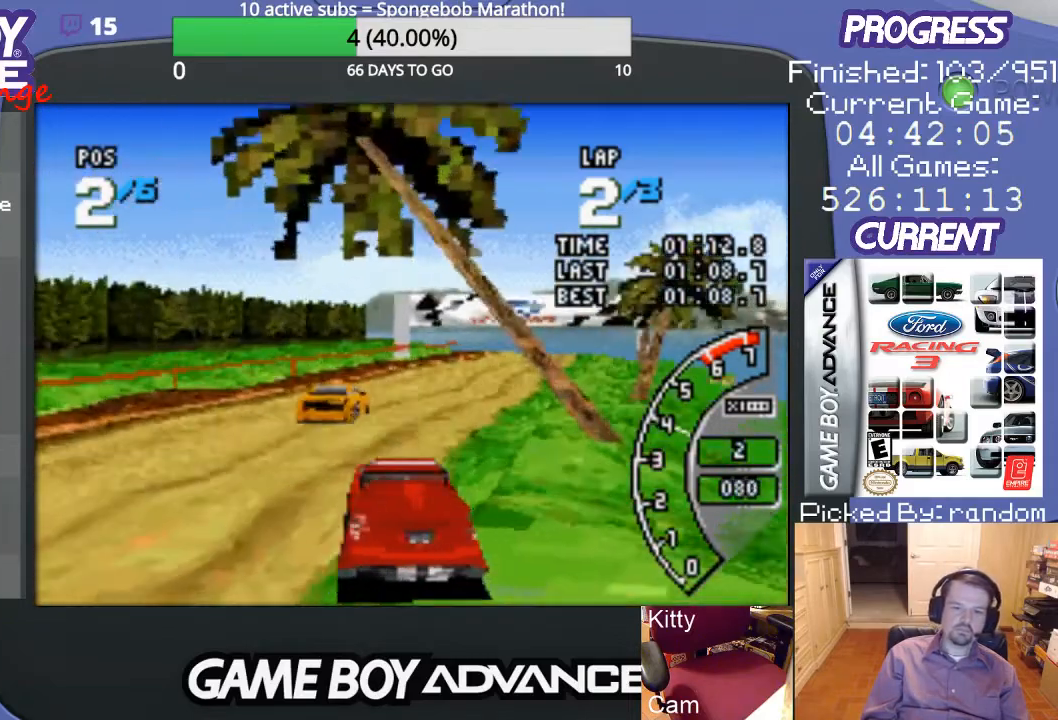
{"buttons": ["A"], "events": [[267, "DPAD_RIGHT", "up"]]}
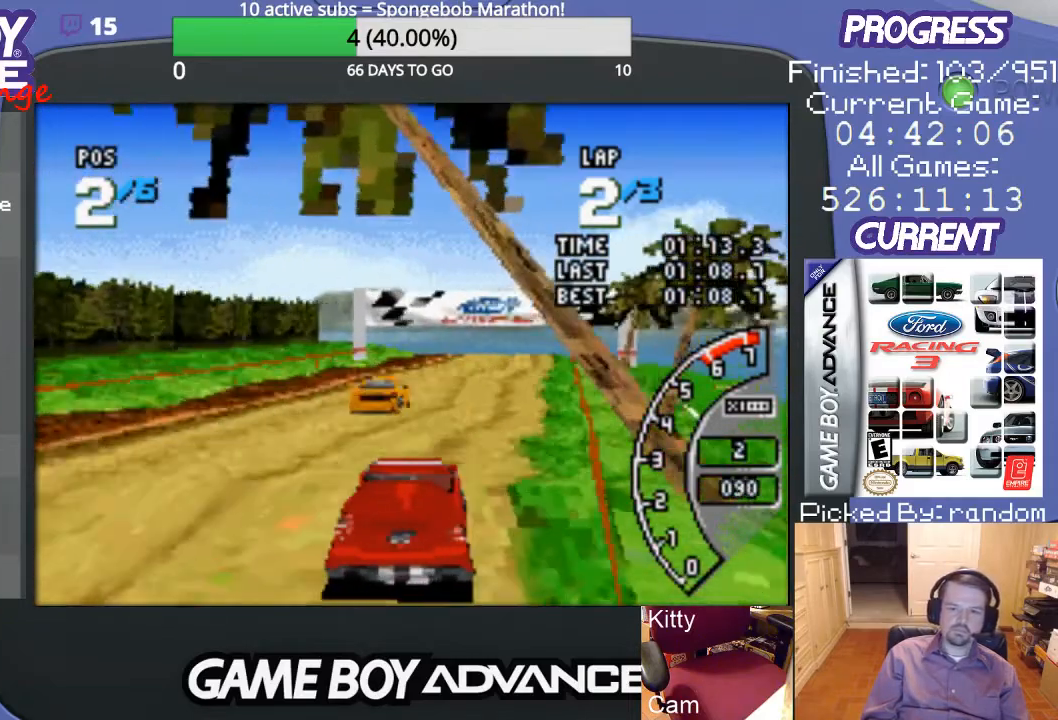
{"buttons": ["A"], "events": []}
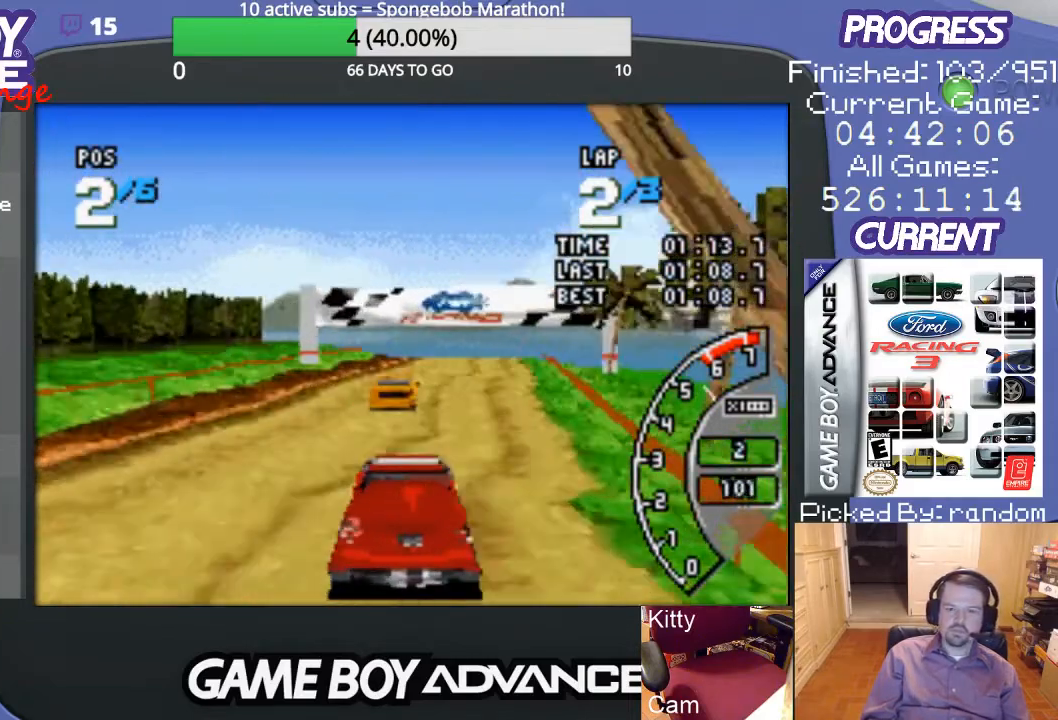
{"buttons": ["A"], "events": [[100, "DPAD_RIGHT", "down"], [267, "DPAD_RIGHT", "up"]]}
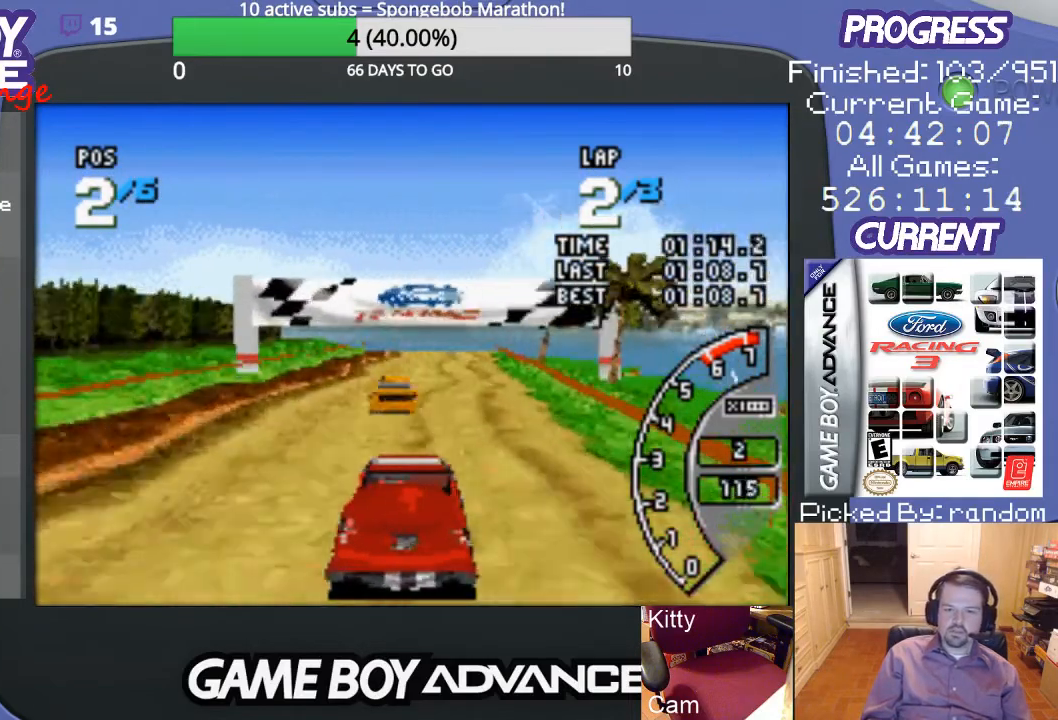
{"buttons": ["A"], "events": [[100, "DPAD_RIGHT", "down"], [233, "DPAD_RIGHT", "up"]]}
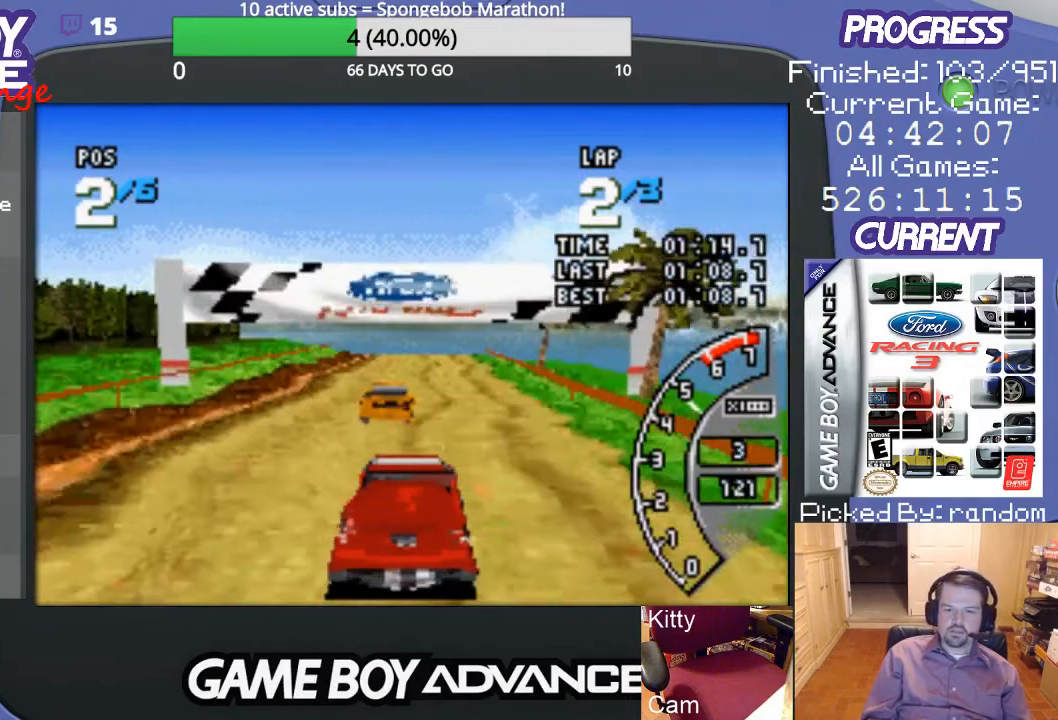
{"buttons": ["A"], "events": [[267, "DPAD_RIGHT", "down"], [467, "DPAD_RIGHT", "up"]]}
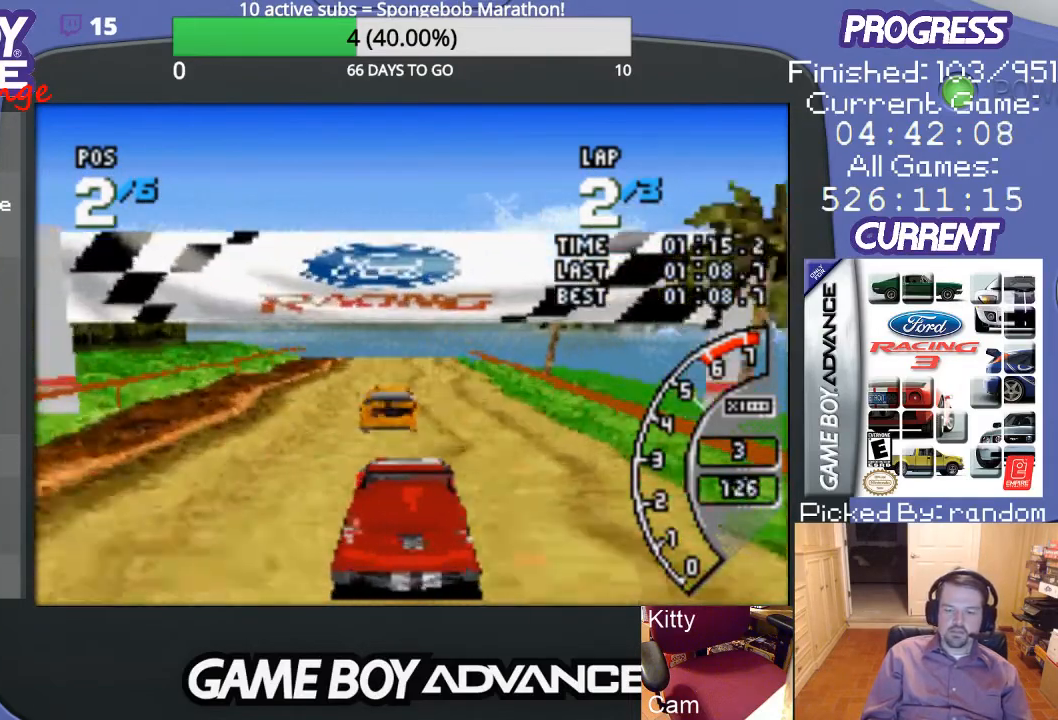
{"buttons": ["A"], "events": []}
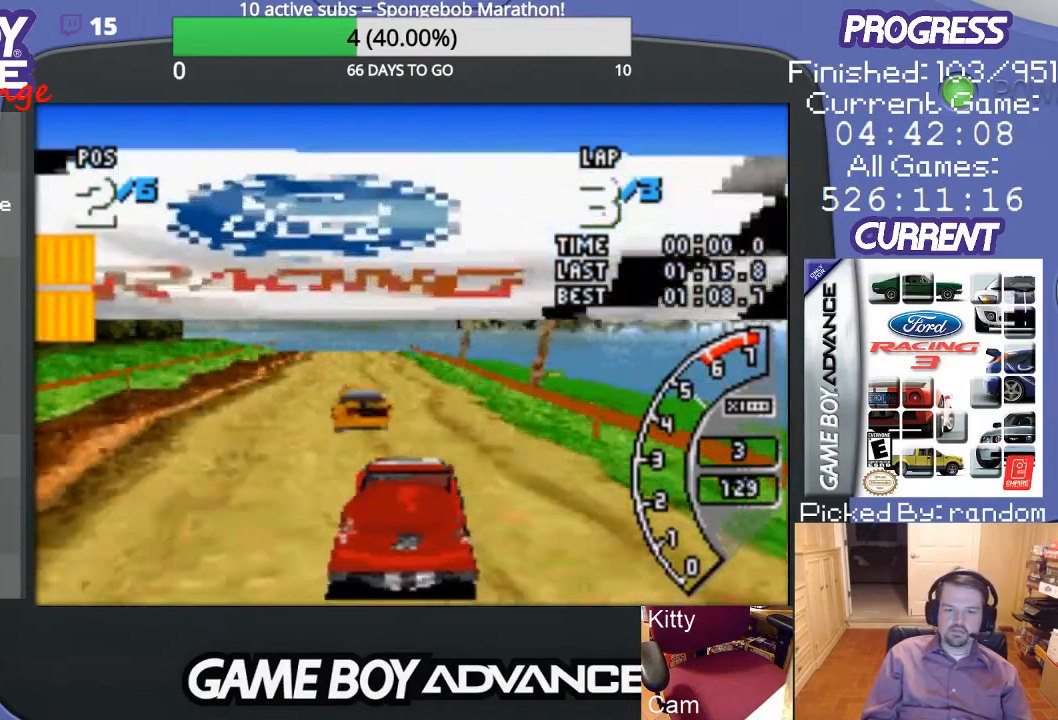
{"buttons": ["A"], "events": [[300, "DPAD_LEFT", "down"], [467, "DPAD_LEFT", "up"]]}
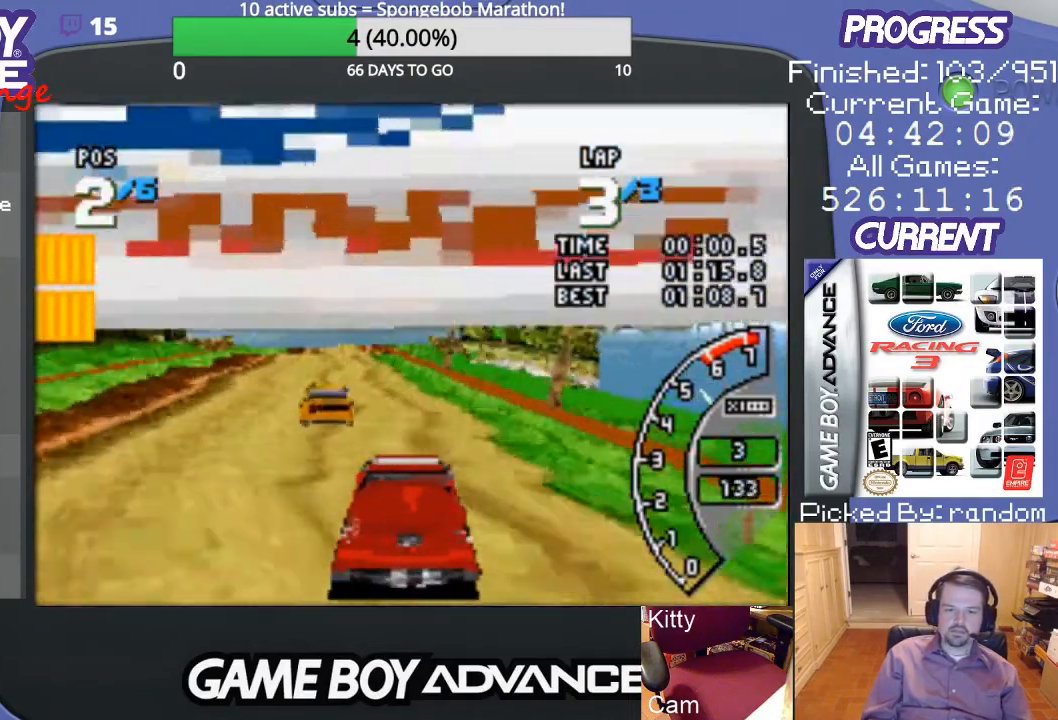
{"buttons": ["A"], "events": []}
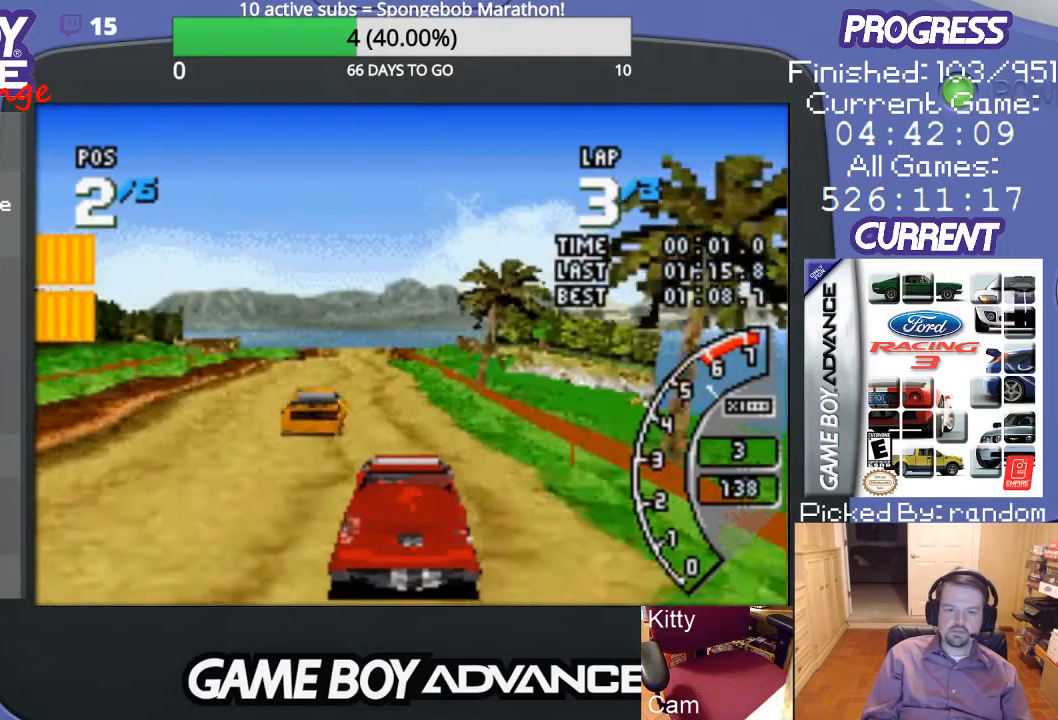
{"buttons": ["A"], "events": [[100, "DPAD_LEFT", "down"], [233, "DPAD_LEFT", "up"]]}
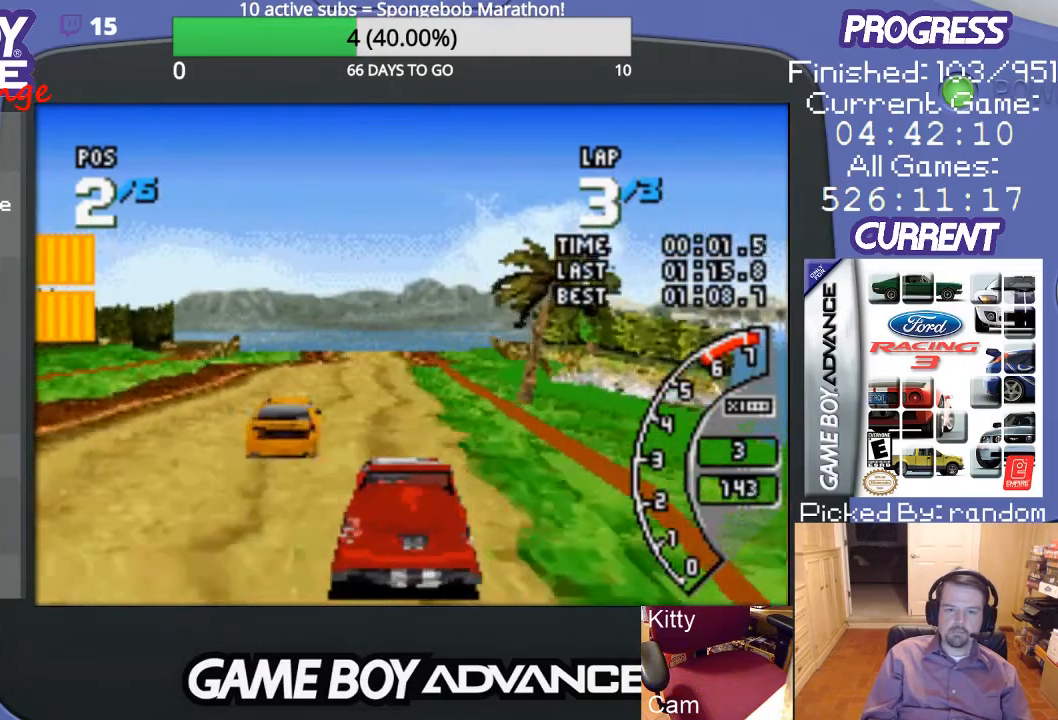
{"buttons": ["A"], "events": [[133, "DPAD_LEFT", "down"], [233, "DPAD_LEFT", "up"]]}
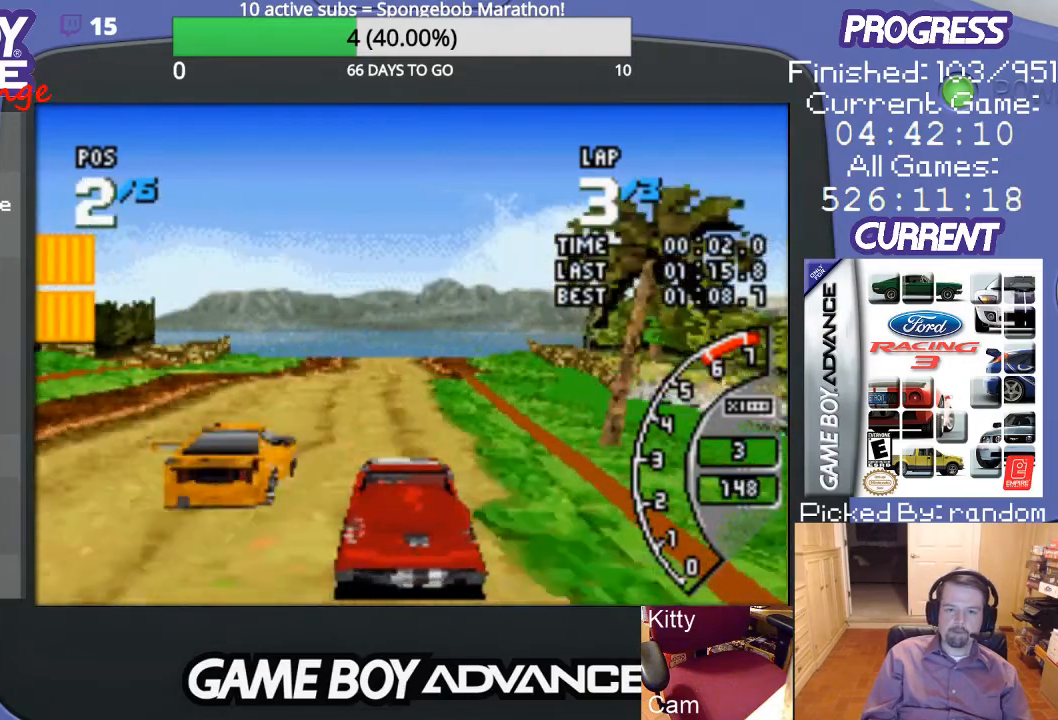
{"buttons": ["A"], "events": []}
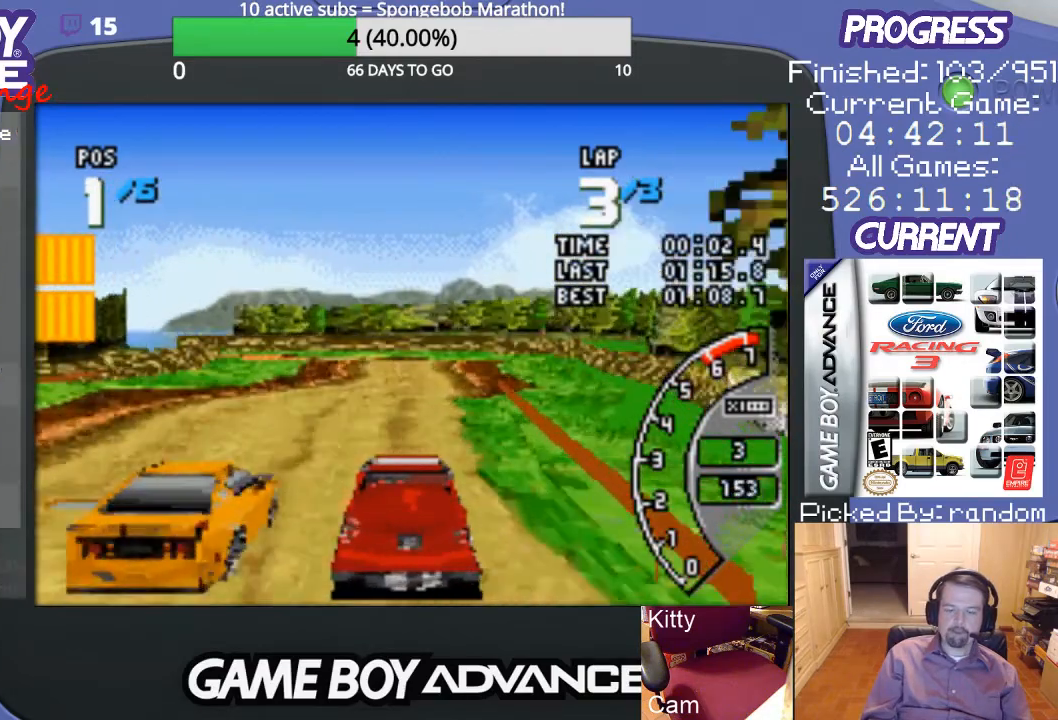
{"buttons": ["A"], "events": [[33, "DPAD_LEFT", "down"], [100, "DPAD_LEFT", "up"], [367, "DPAD_RIGHT", "down"], [500, "DPAD_RIGHT", "up"]]}
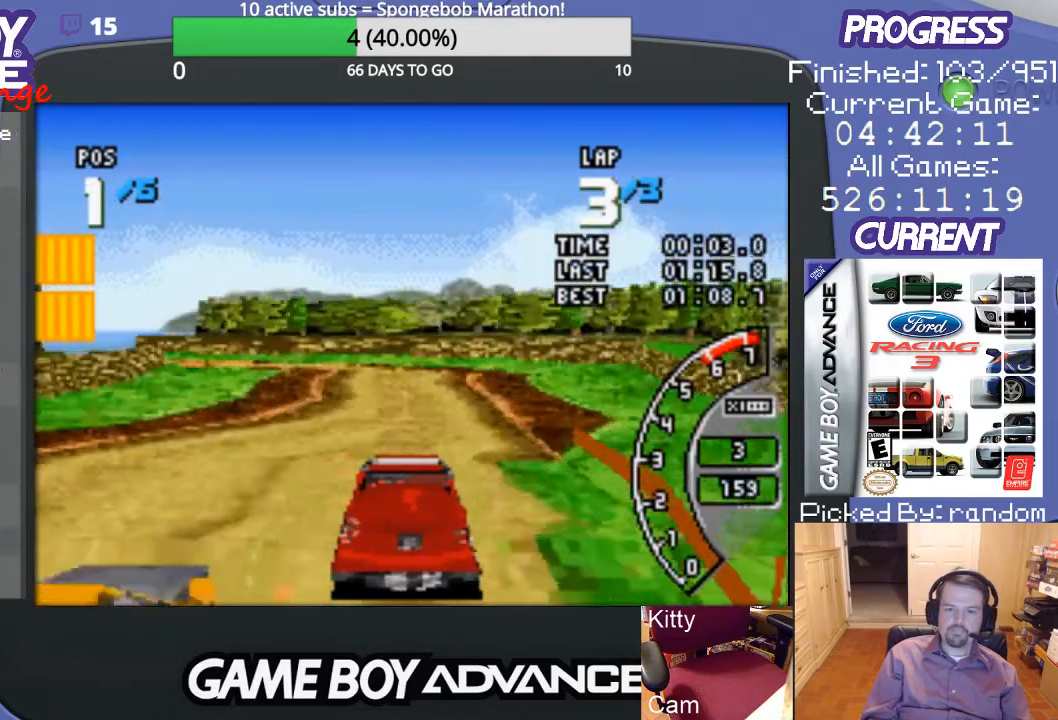
{"buttons": ["A", "DPAD_LEFT"], "events": [[433, "DPAD_LEFT", "down"]]}
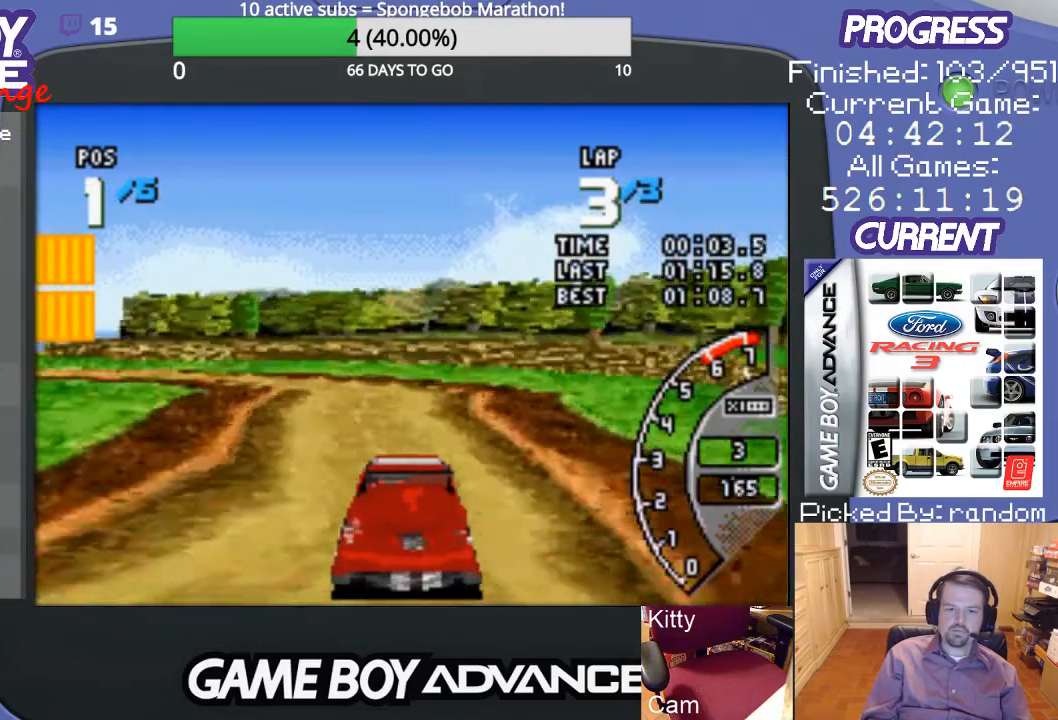
{"buttons": ["DPAD_LEFT"], "events": [[133, "A", "up"], [300, "B", "down"], [433, "B", "up"]]}
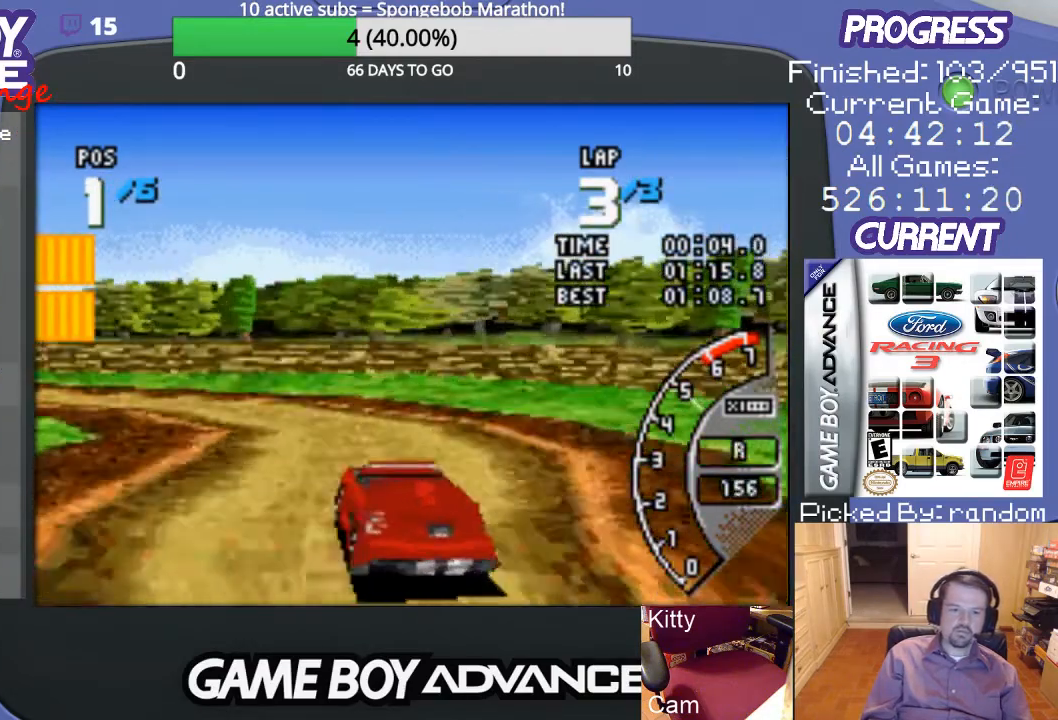
{"buttons": ["DPAD_LEFT"], "events": []}
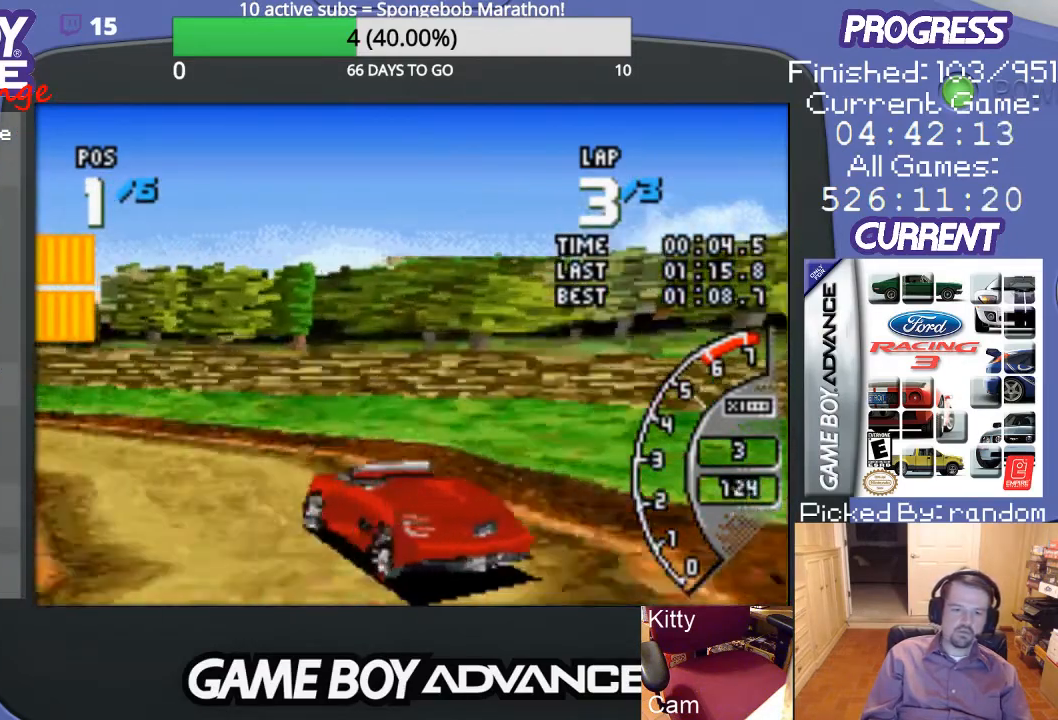
{"buttons": ["DPAD_LEFT"], "events": []}
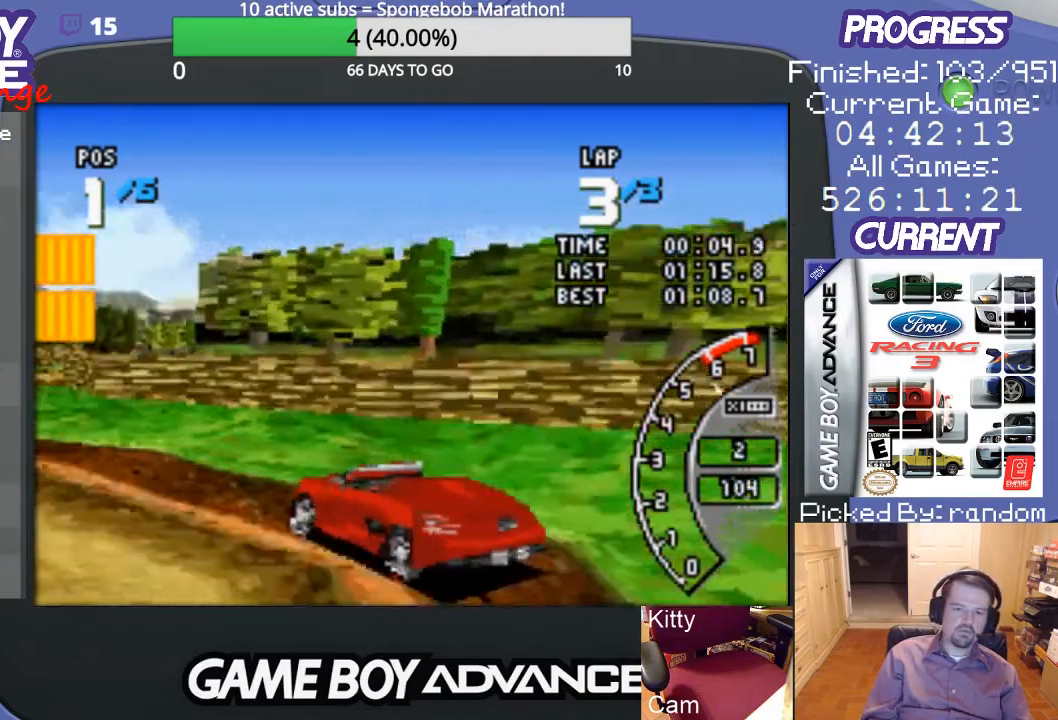
{"buttons": ["A", "DPAD_LEFT"], "events": [[100, "A", "down"], [200, "A", "up"], [300, "A", "down"], [433, "A", "up"], [500, "A", "down"]]}
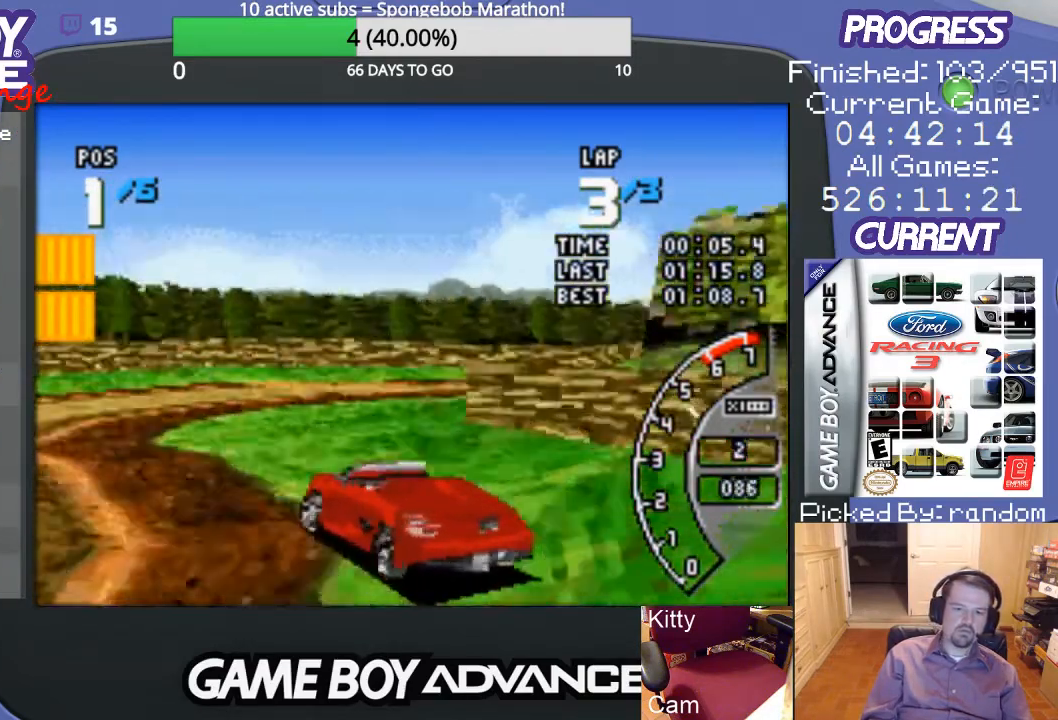
{"buttons": ["DPAD_RIGHT"], "events": [[100, "DPAD_LEFT", "up"], [233, "A", "up"], [233, "DPAD_RIGHT", "down"], [267, "DPAD_UP", "down"], [400, "DPAD_UP", "up"]]}
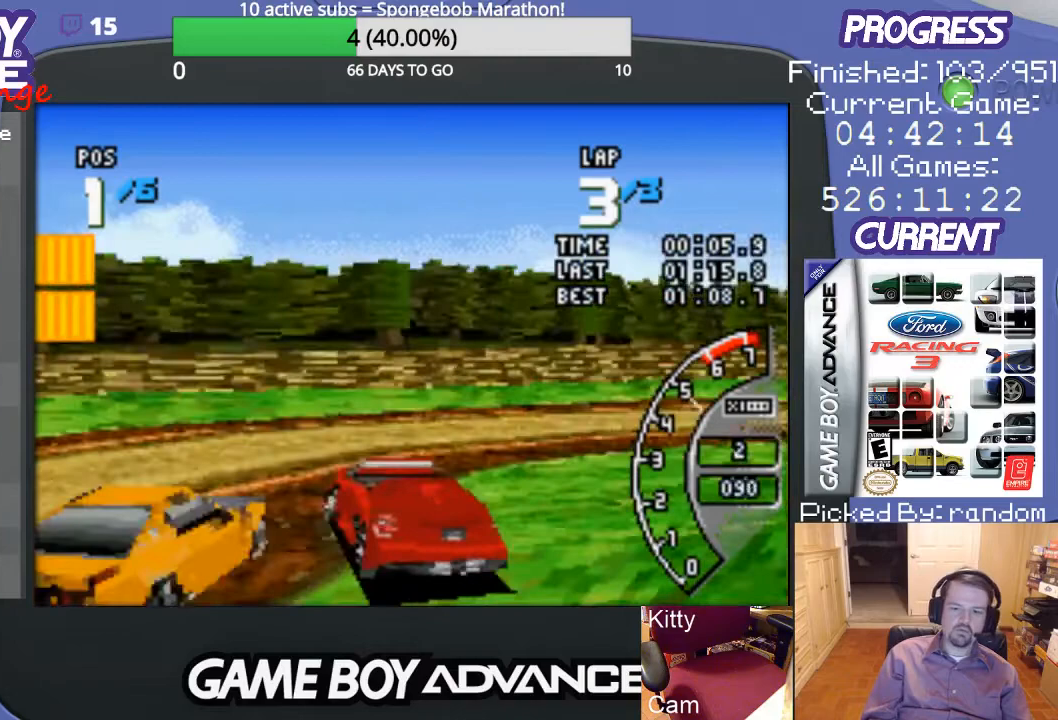
{"buttons": ["DPAD_UP", "DPAD_RIGHT"], "events": [[233, "DPAD_UP", "down"]]}
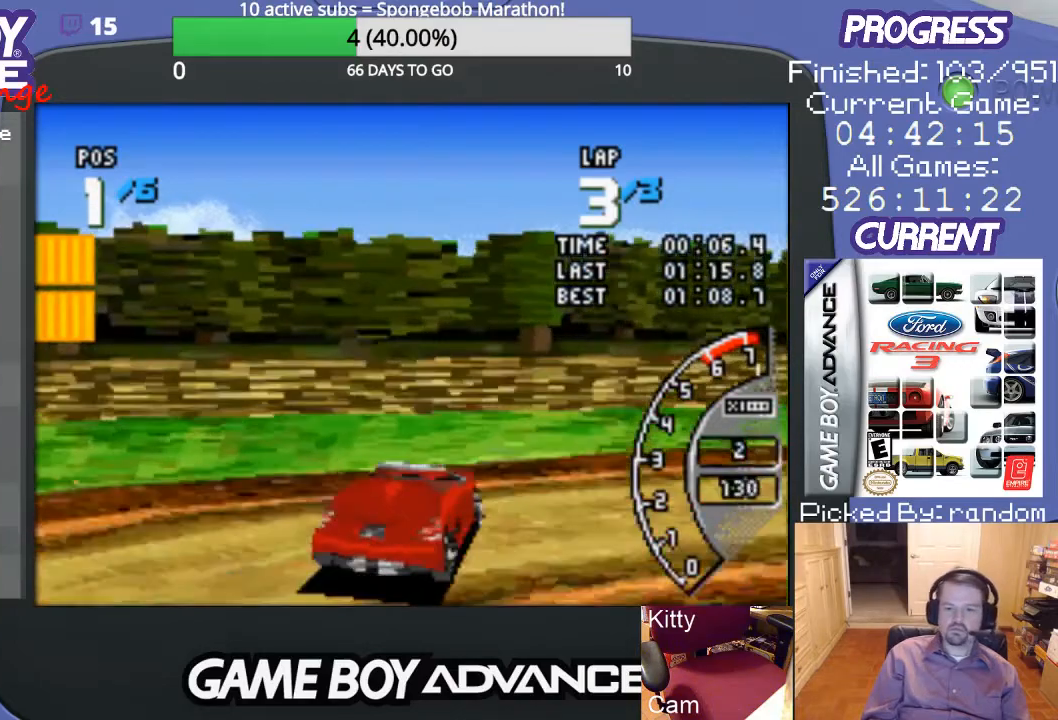
{"buttons": ["A", "DPAD_UP", "DPAD_RIGHT"], "events": [[333, "A", "down"]]}
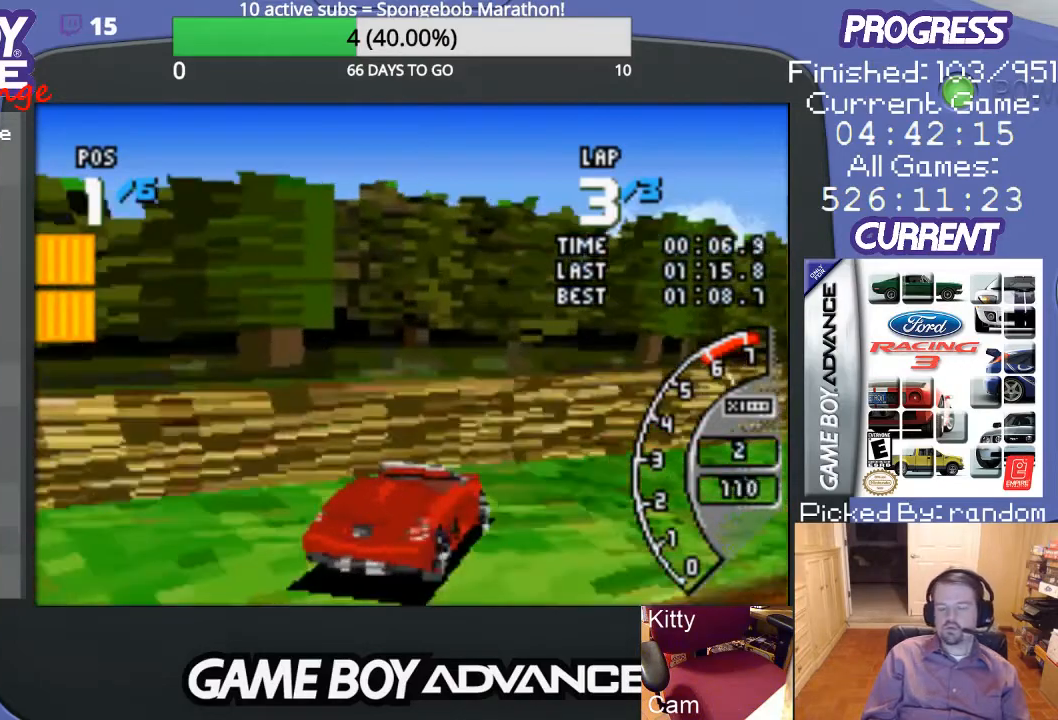
{"buttons": ["A", "DPAD_UP", "DPAD_RIGHT"], "events": [[267, "DPAD_UP", "up"], [333, "DPAD_UP", "down"]]}
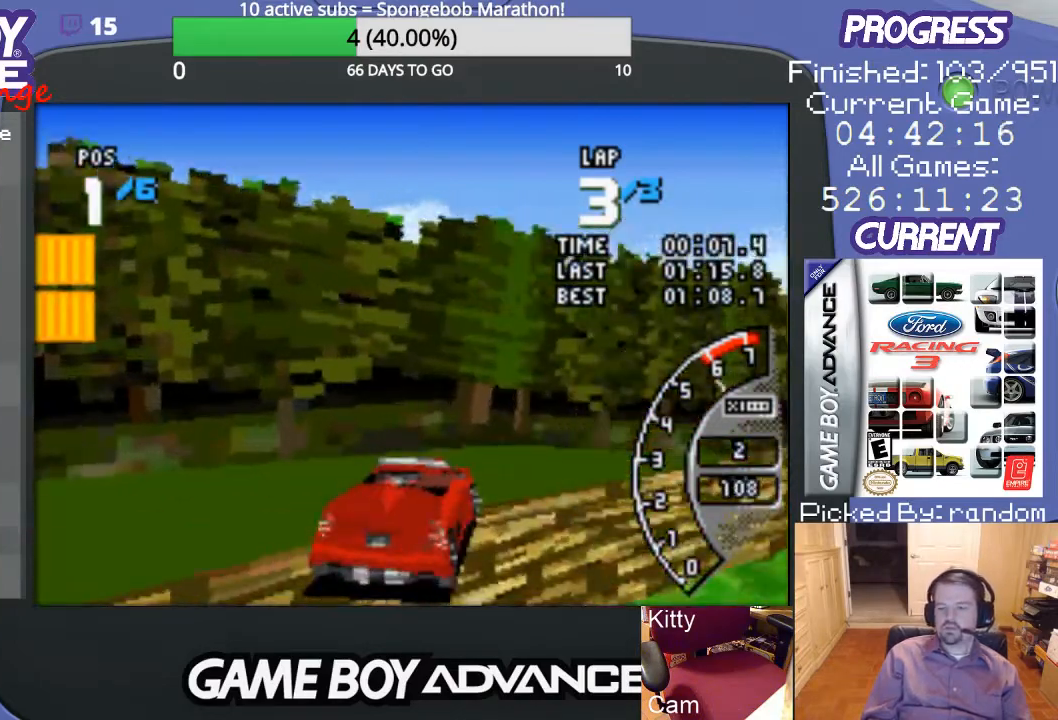
{"buttons": ["A", "DPAD_UP", "DPAD_RIGHT"], "events": []}
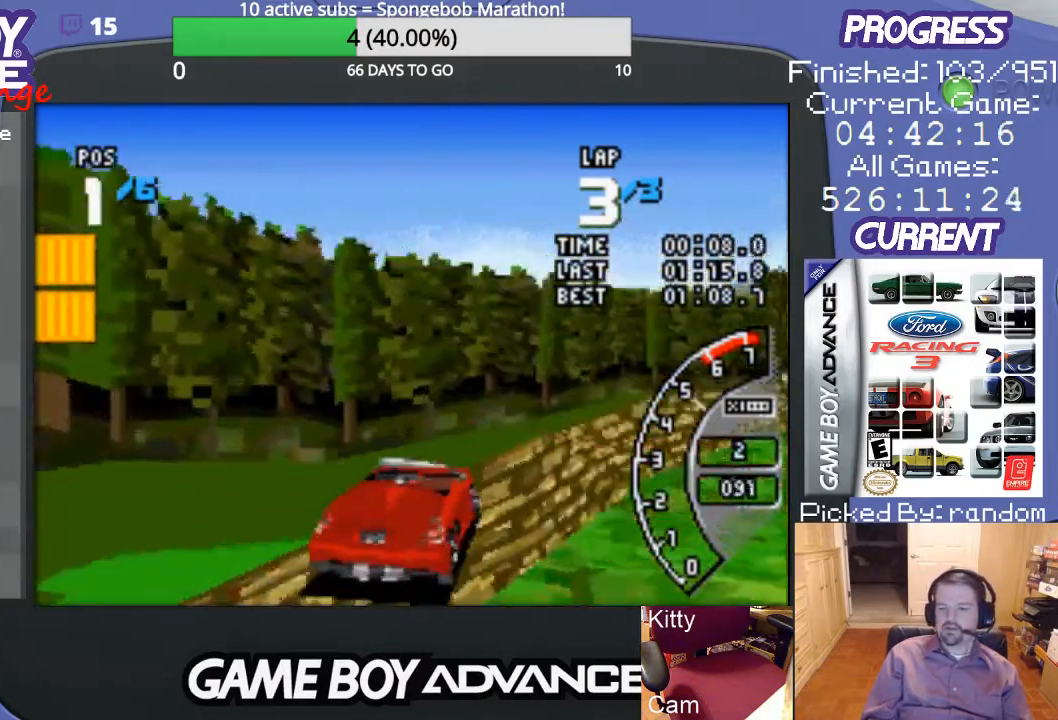
{"buttons": ["A", "DPAD_UP", "DPAD_RIGHT"], "events": []}